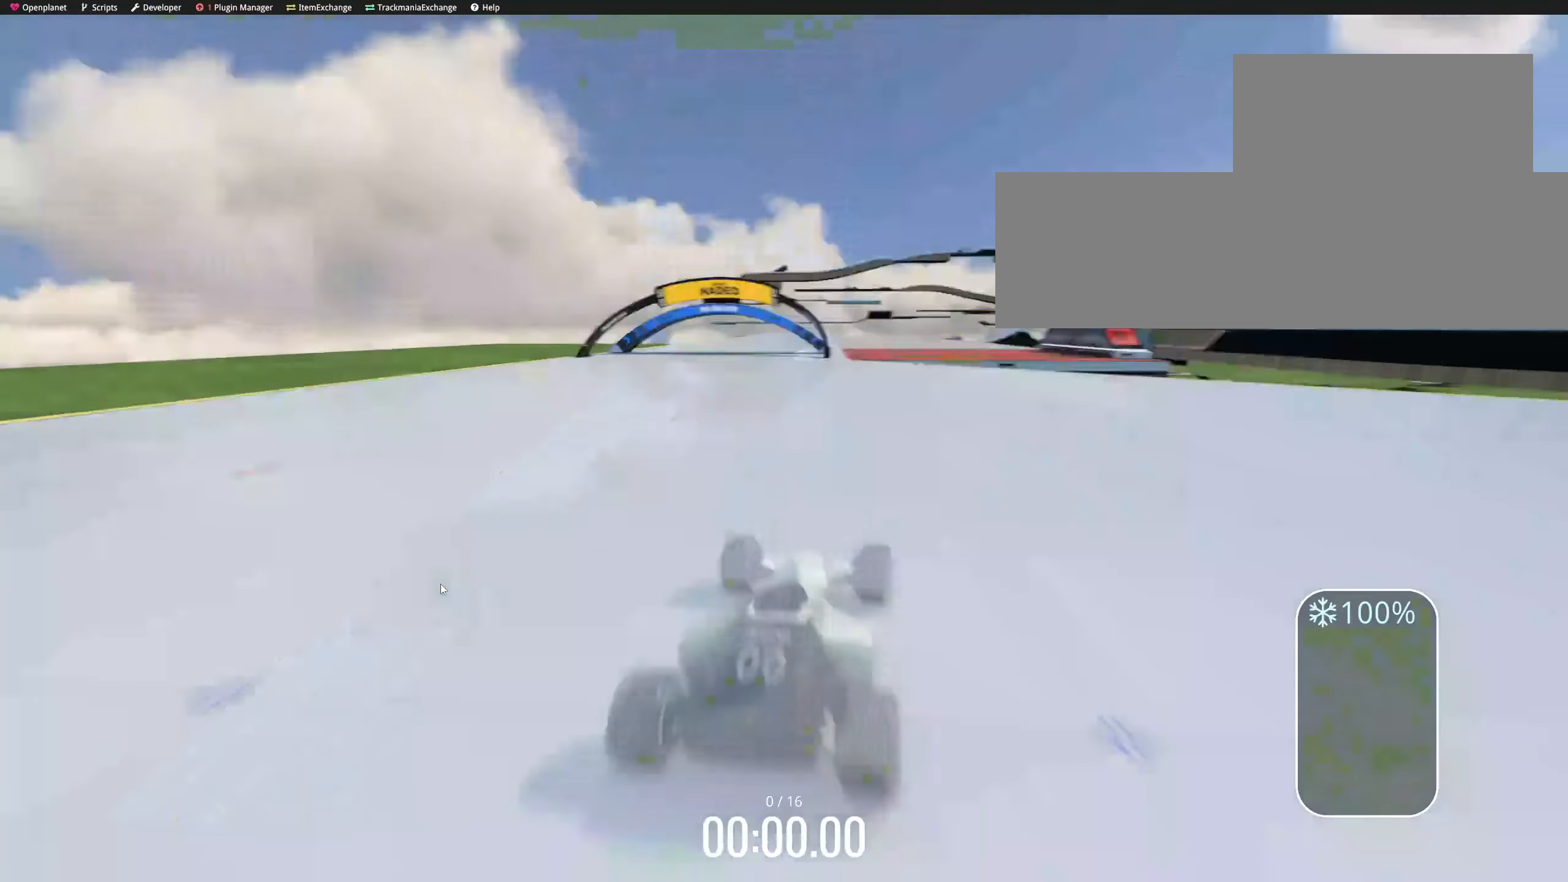
Gameplay with keyboard; each line is a JSON object with the keys held at the frame after it. "events" lists presses ("down") and releases ("up") of "left", "right" and "up" between this image and that frame as [ms after this image, input, new state], when the widget could be followed in between; "down" appears only as held states. No other keys are recorded. Mouse input is not recorded.
{"keys": ["right", "up"]}
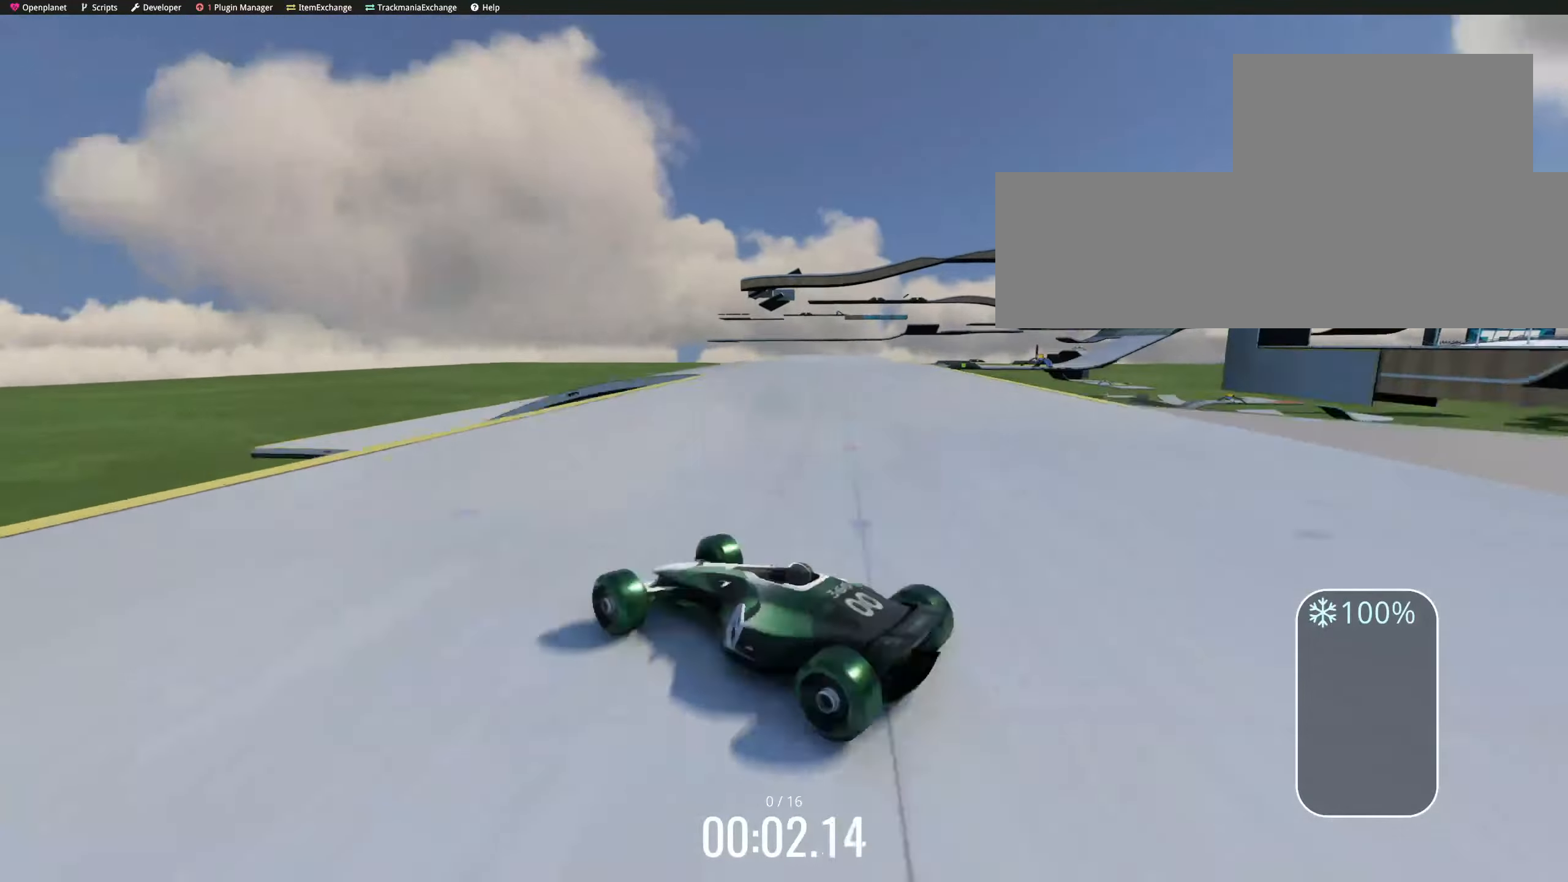
{"keys": ["left", "up"], "events": [[17, "right", "up"], [34, "right", "down"], [150, "left", "down"], [150, "right", "up"]]}
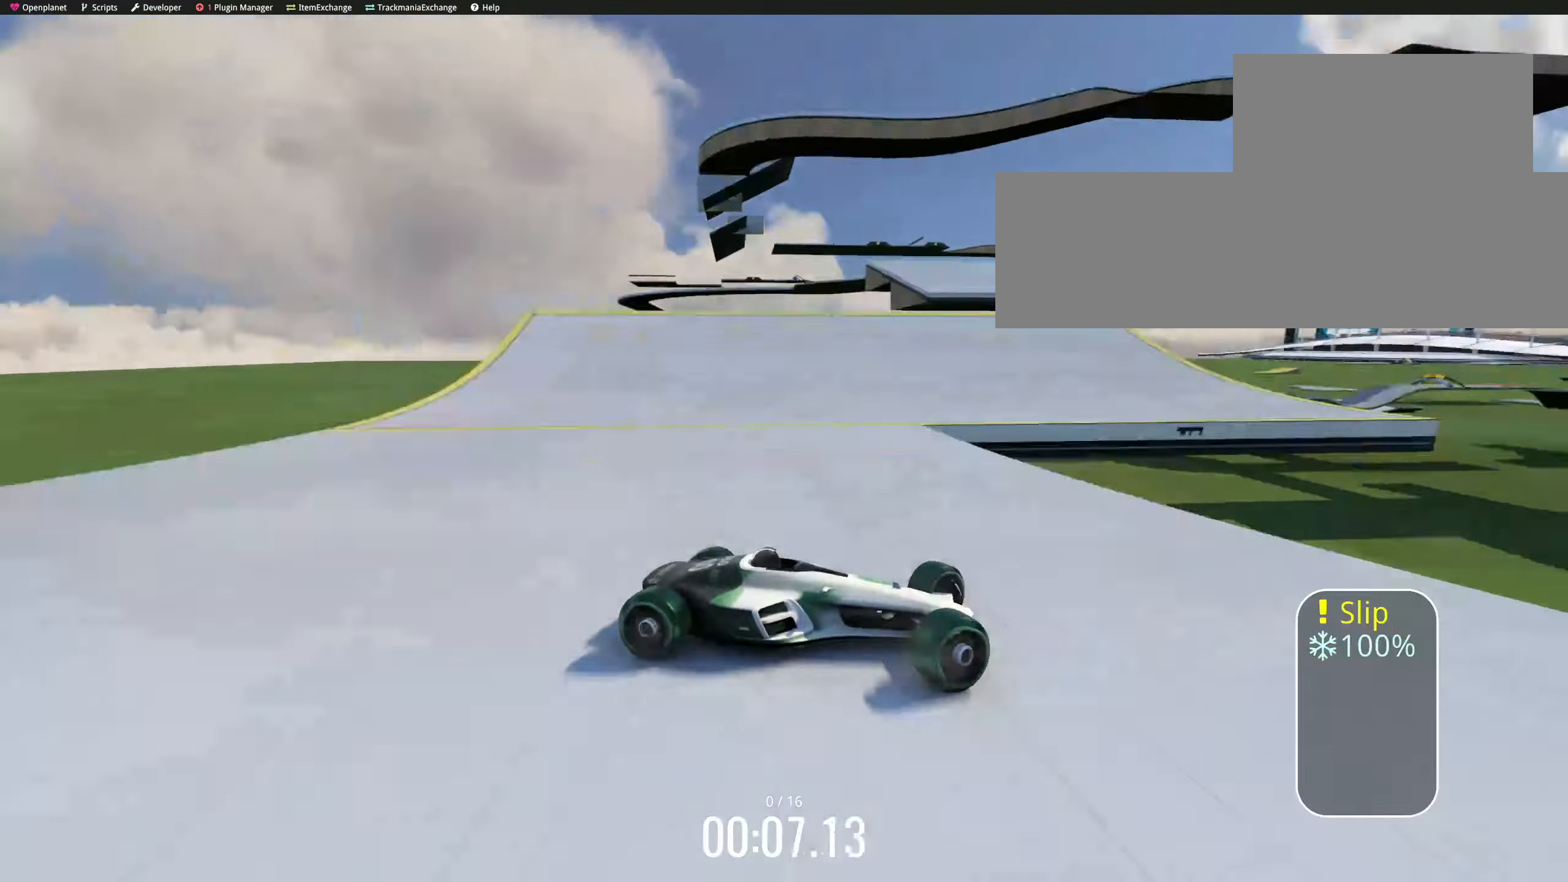
{"keys": ["up"], "events": [[467, "left", "up"]]}
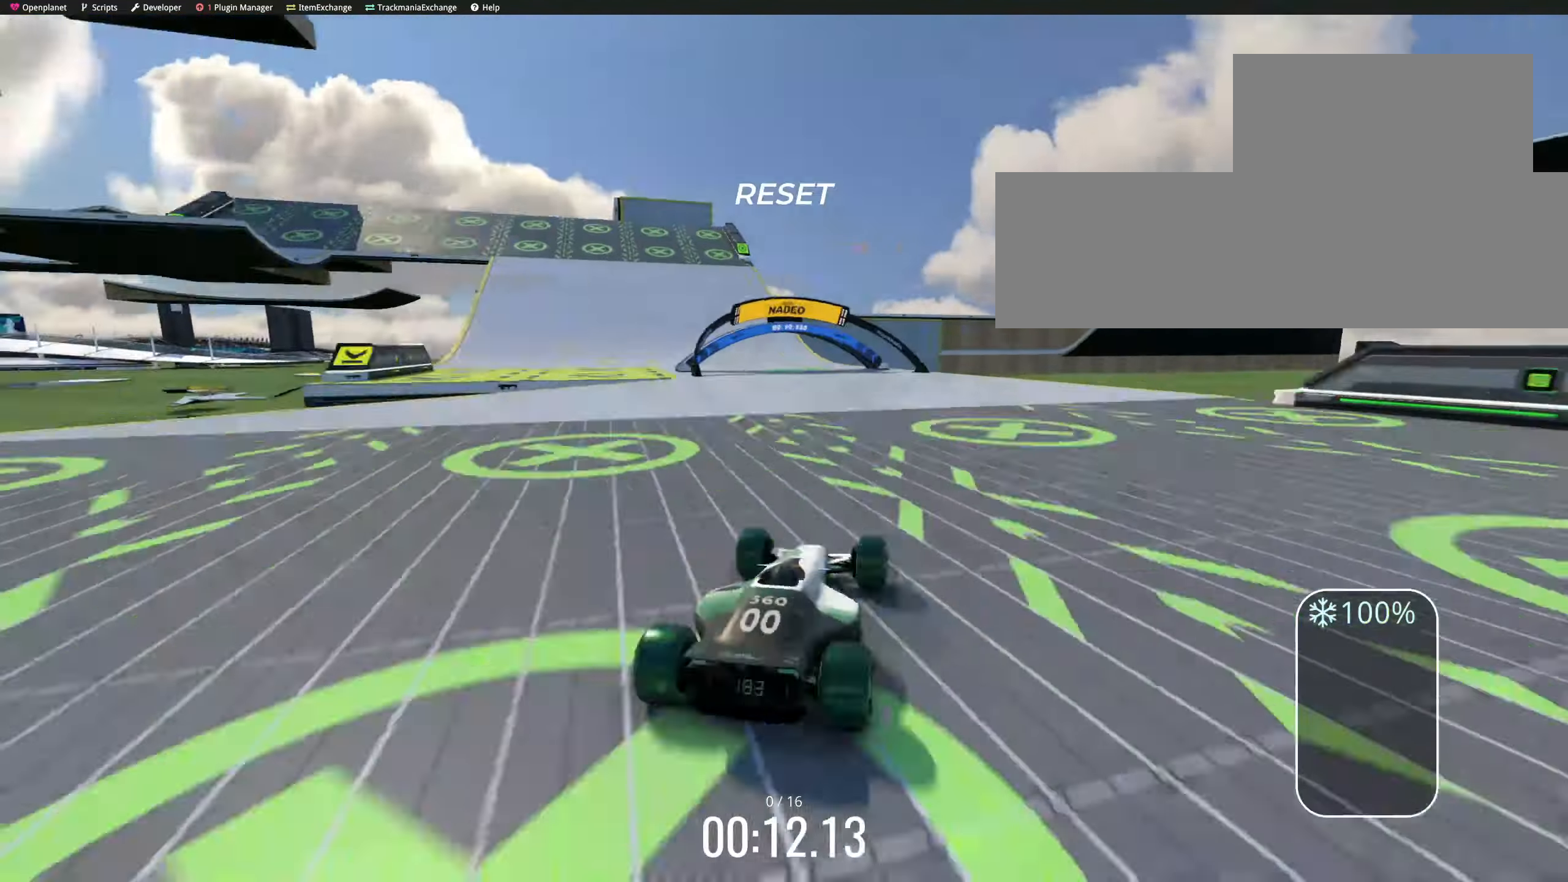
{"keys": ["right", "up"], "events": [[67, "left", "down"], [84, "left", "up"], [100, "left", "down"], [134, "left", "up"], [150, "right", "down"]]}
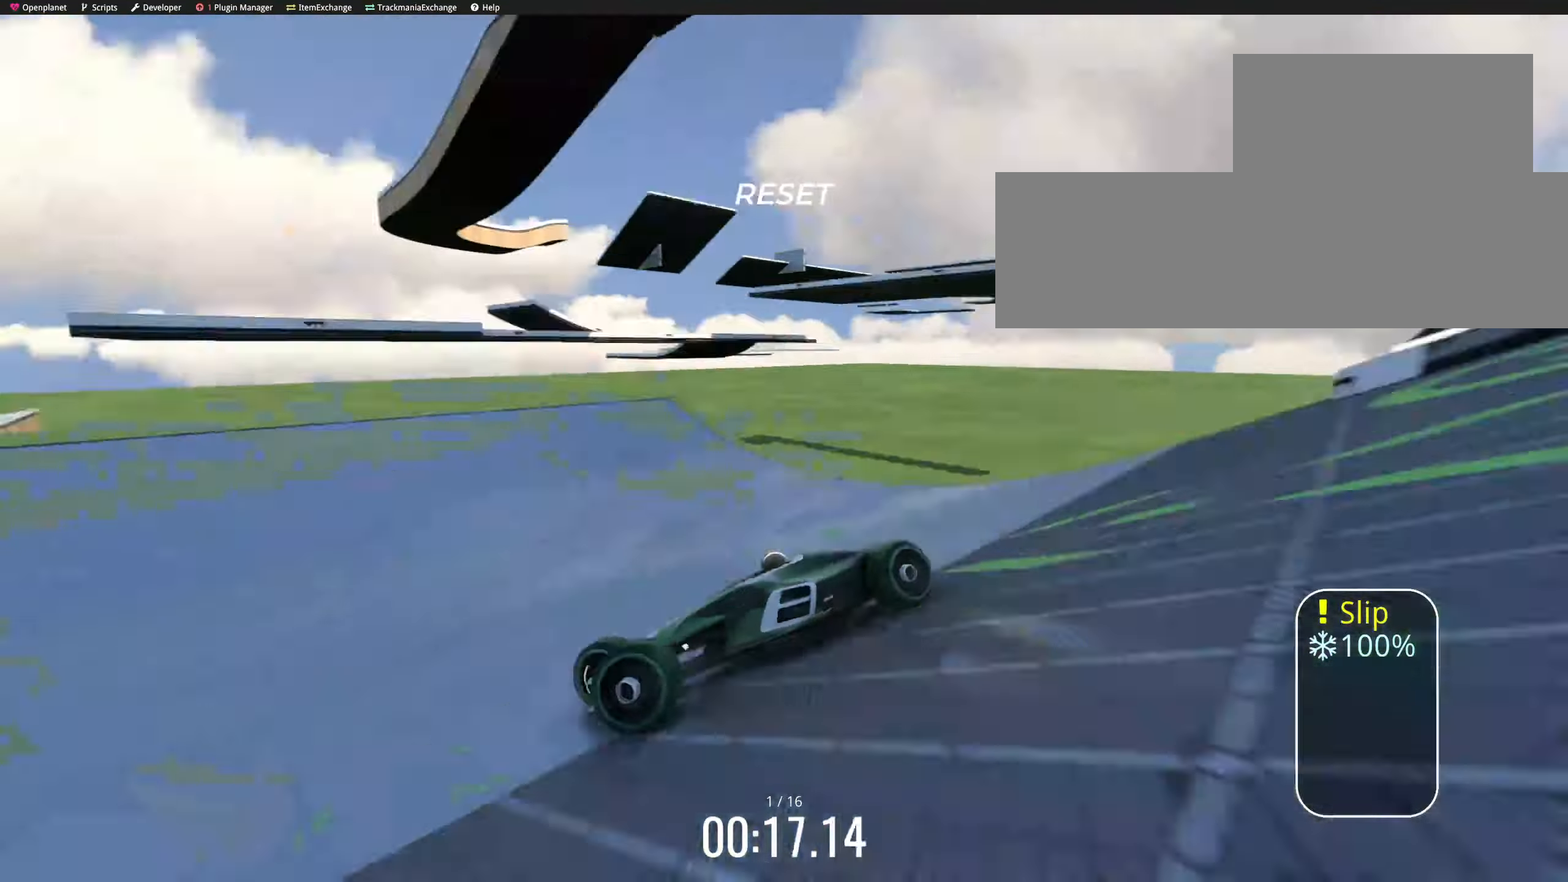
{"keys": ["right", "up"], "events": [[84, "left", "down"], [84, "right", "up"], [217, "left", "up"], [234, "left", "down"], [284, "left", "up"], [300, "left", "down"], [317, "left", "up"], [334, "right", "down"]]}
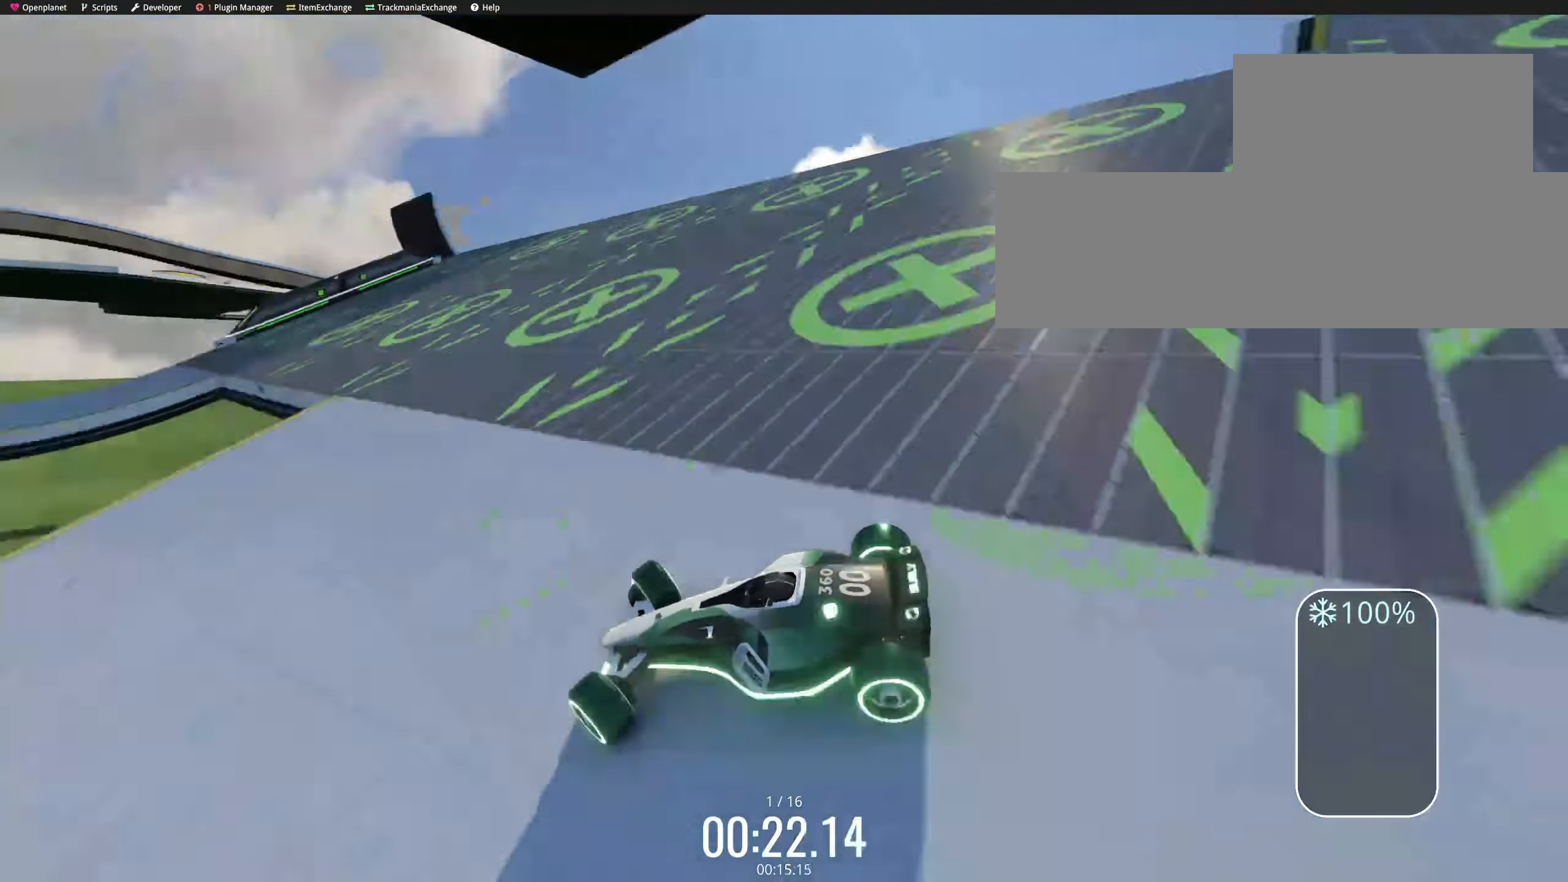
{"keys": ["right", "up"], "events": [[150, "left", "down"], [150, "right", "up"], [250, "left", "up"], [267, "right", "down"]]}